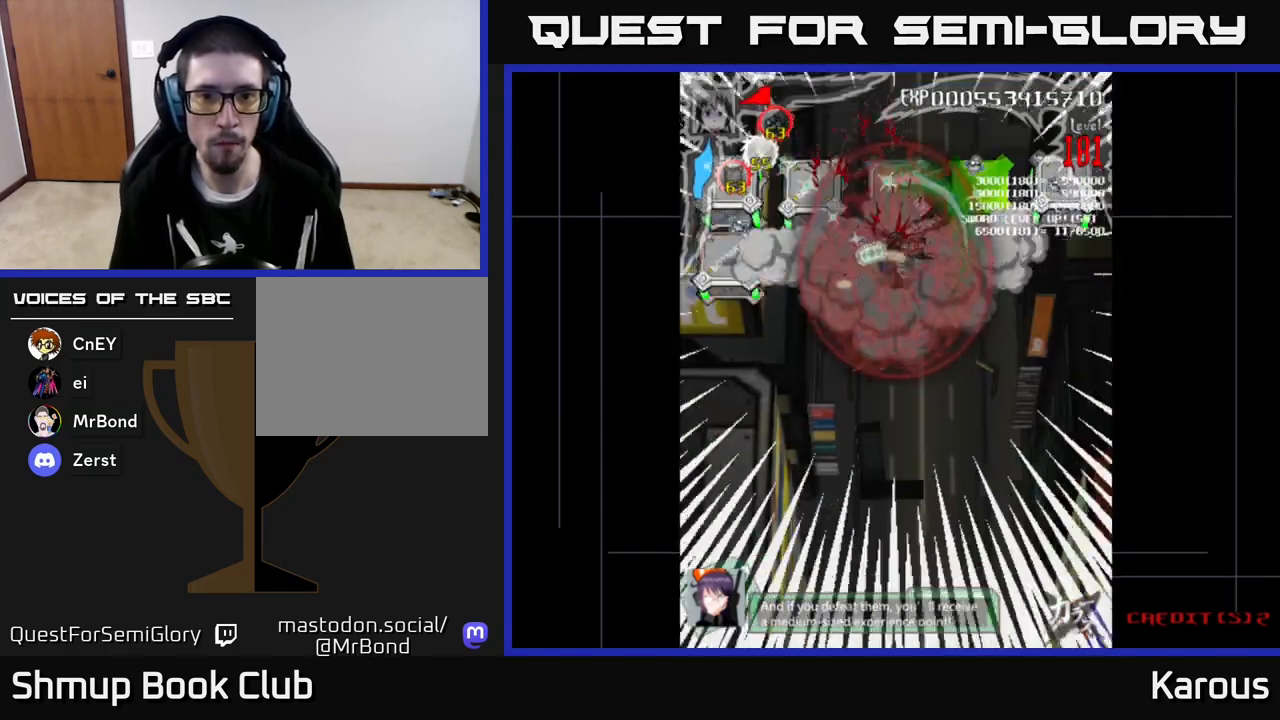
Gameplay with a controller (Xbox layout); each line is a JSON object with the inputs held at the frame after it. "events" lists button and stick changes between this image and that frame as [ms after this image, input, new state], when the widget could be followed in between. Not read: right_stick.
{"buttons": ["B", "DPAD_DOWN", "DPAD_LEFT"], "left_stick": "center", "events": [[17, "DPAD_LEFT", "down"], [50, "DPAD_UP", "up"], [483, "DPAD_DOWN", "down"]]}
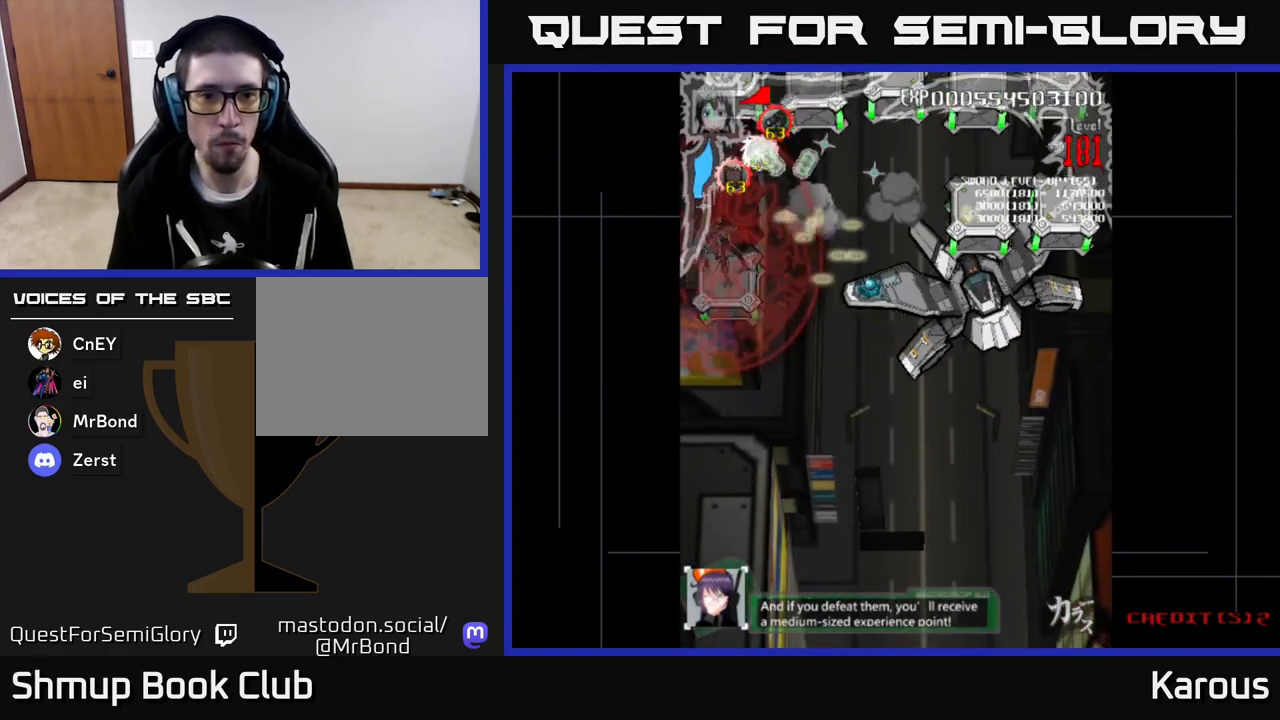
{"buttons": ["B", "DPAD_RIGHT"], "left_stick": "center", "events": [[33, "DPAD_LEFT", "up"], [83, "DPAD_RIGHT", "down"], [183, "DPAD_DOWN", "up"], [367, "DPAD_UP", "down"], [417, "DPAD_UP", "up"]]}
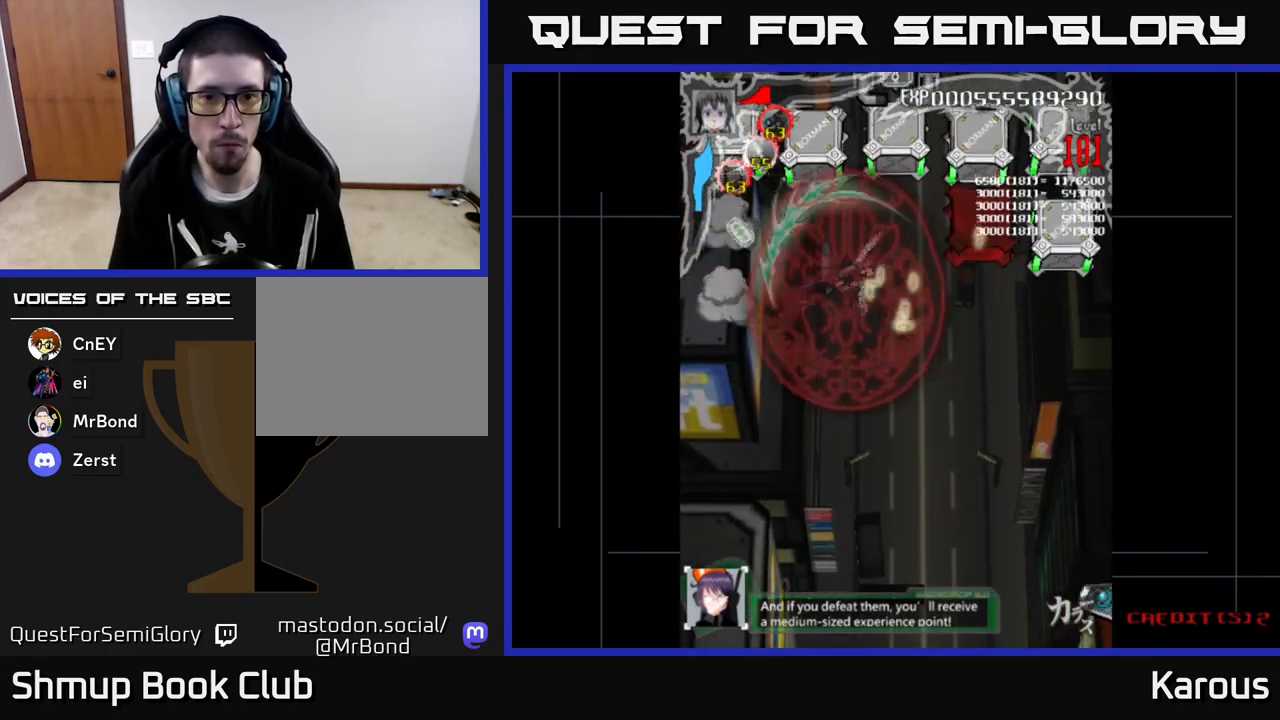
{"buttons": ["B", "DPAD_RIGHT"], "left_stick": "center", "events": []}
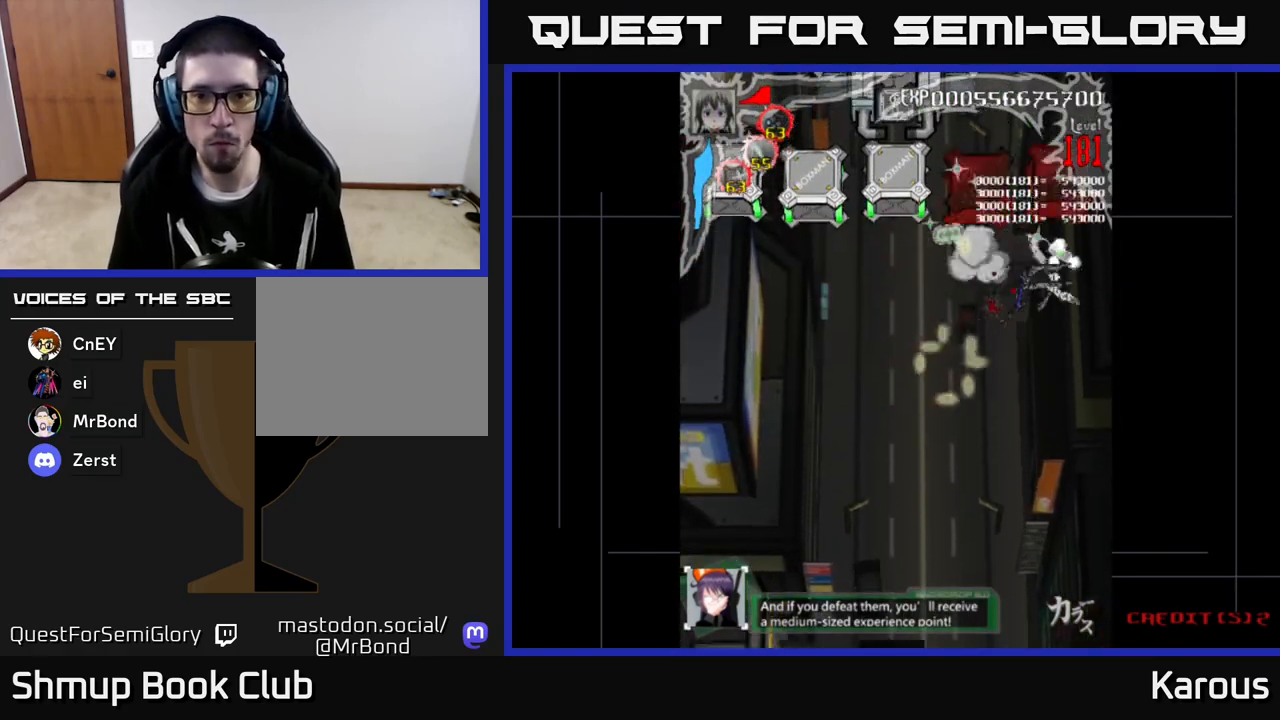
{"buttons": ["B", "DPAD_LEFT"], "left_stick": "center", "events": [[83, "DPAD_RIGHT", "up"], [100, "DPAD_UP", "down"], [150, "DPAD_LEFT", "down"], [267, "DPAD_UP", "up"]]}
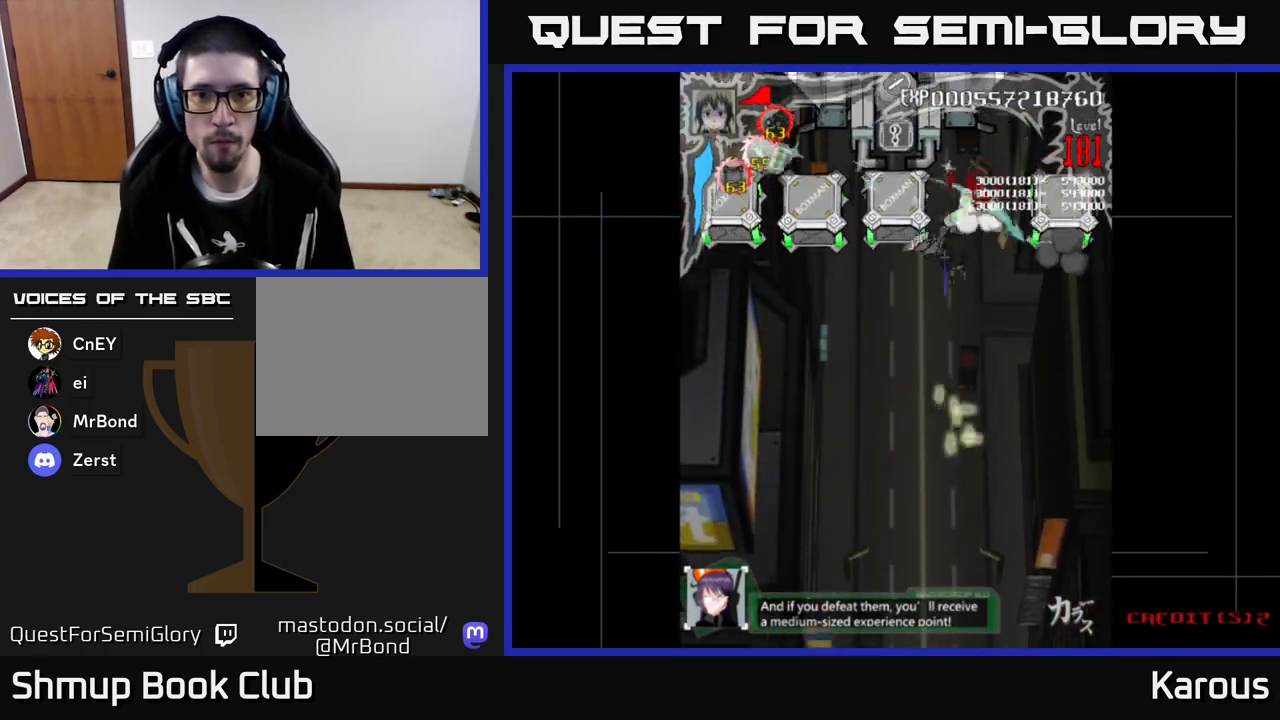
{"buttons": ["B", "DPAD_LEFT"], "left_stick": "center", "events": [[267, "DPAD_DOWN", "down"], [383, "DPAD_DOWN", "up"]]}
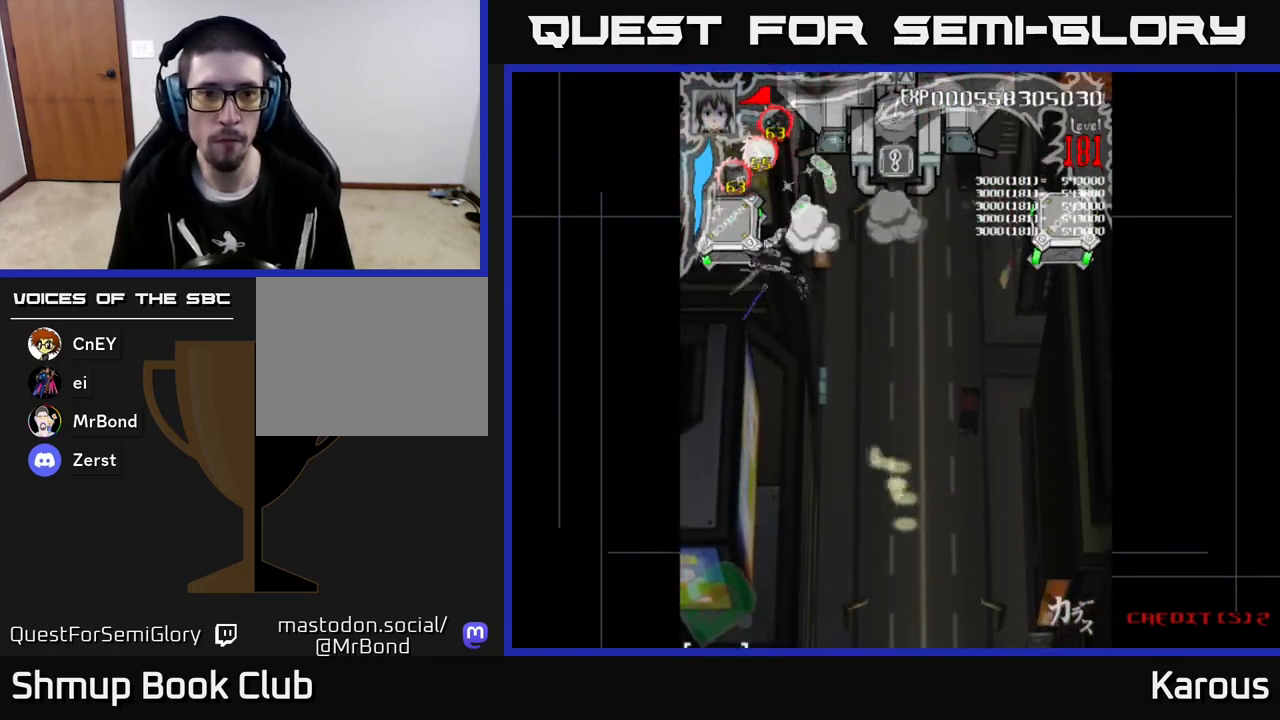
{"buttons": ["B", "DPAD_RIGHT"], "left_stick": "center", "events": [[83, "DPAD_DOWN", "down"], [100, "DPAD_LEFT", "up"], [133, "DPAD_RIGHT", "down"], [167, "DPAD_DOWN", "up"]]}
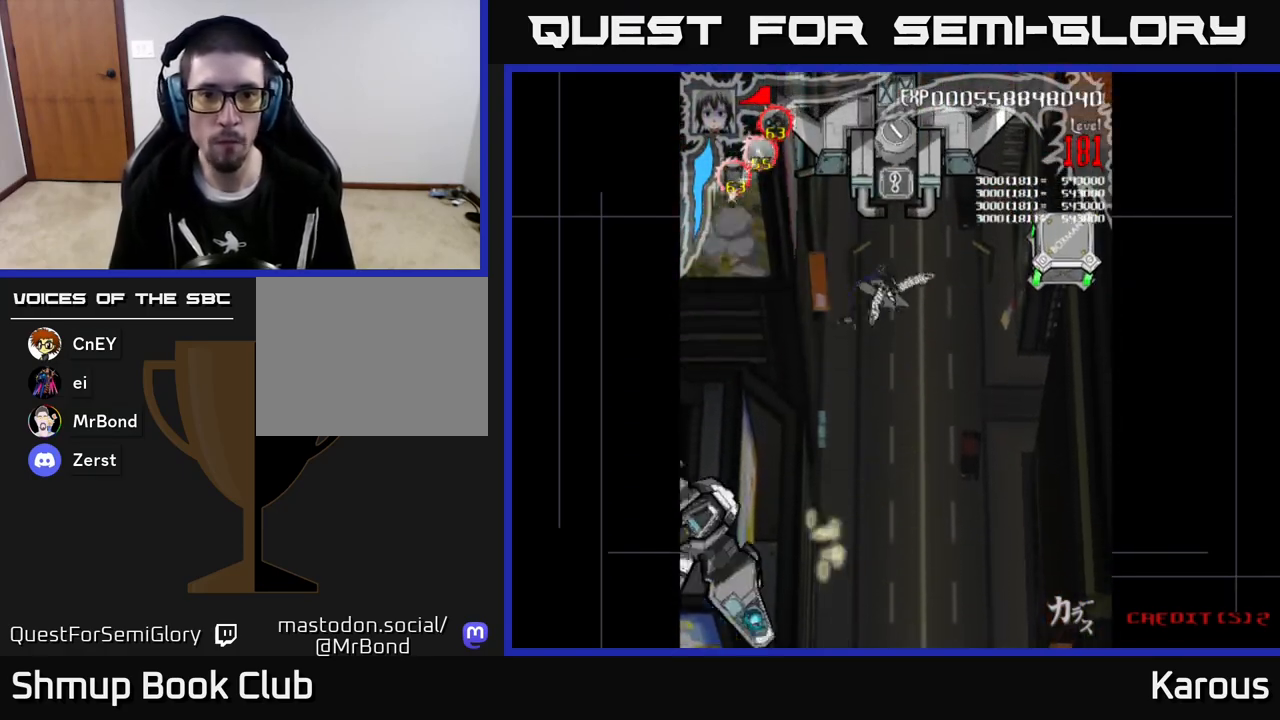
{"buttons": ["B", "DPAD_LEFT"], "left_stick": "center", "events": [[450, "DPAD_RIGHT", "up"], [483, "DPAD_LEFT", "down"]]}
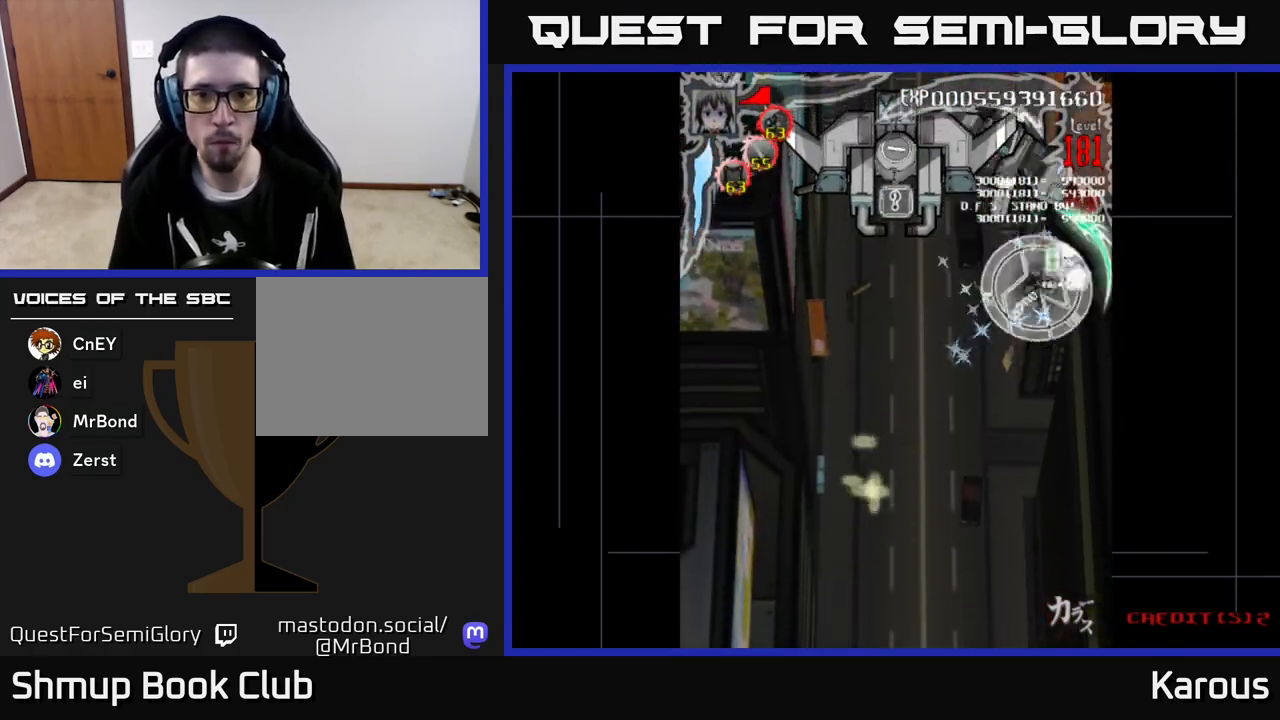
{"buttons": ["B", "DPAD_DOWN", "DPAD_RIGHT"], "left_stick": "center", "events": [[133, "DPAD_UP", "down"], [267, "DPAD_UP", "up"], [400, "DPAD_DOWN", "down"], [433, "DPAD_LEFT", "up"], [483, "DPAD_RIGHT", "down"]]}
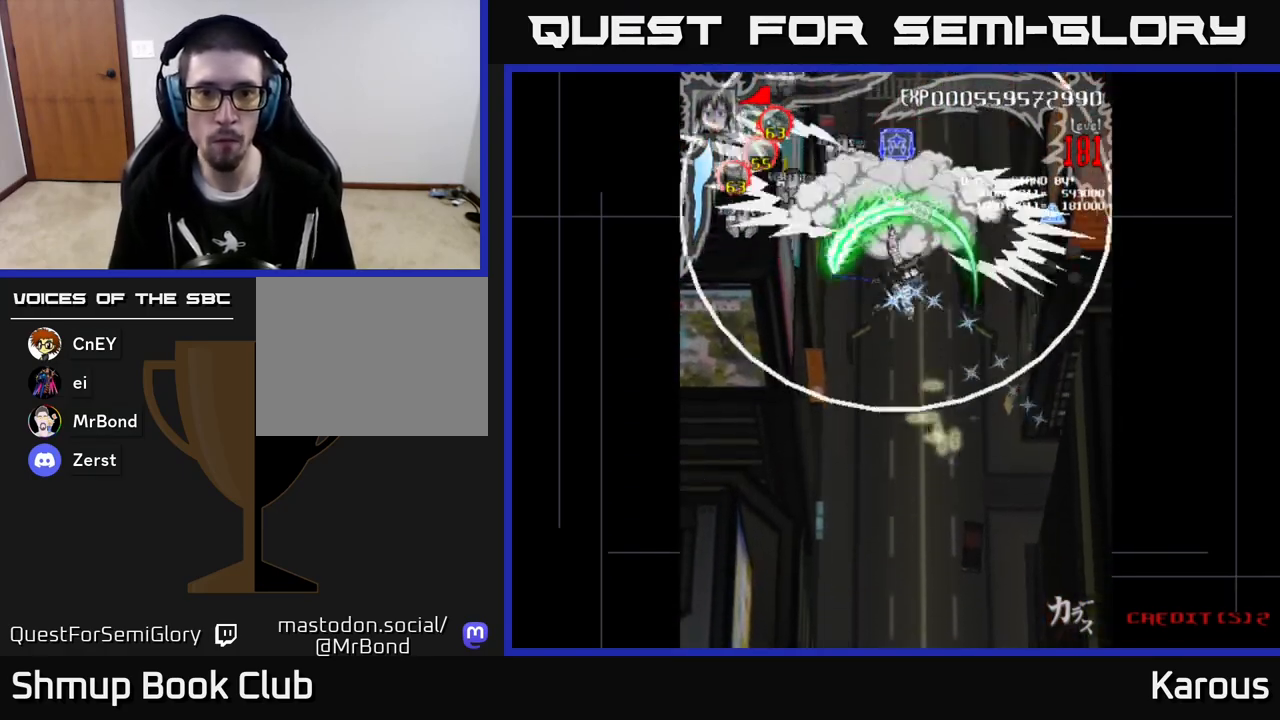
{"buttons": ["B", "DPAD_LEFT"], "left_stick": "center", "events": [[17, "DPAD_RIGHT", "up"], [50, "DPAD_LEFT", "down"], [67, "DPAD_DOWN", "up"], [283, "DPAD_DOWN", "down"], [500, "DPAD_DOWN", "up"]]}
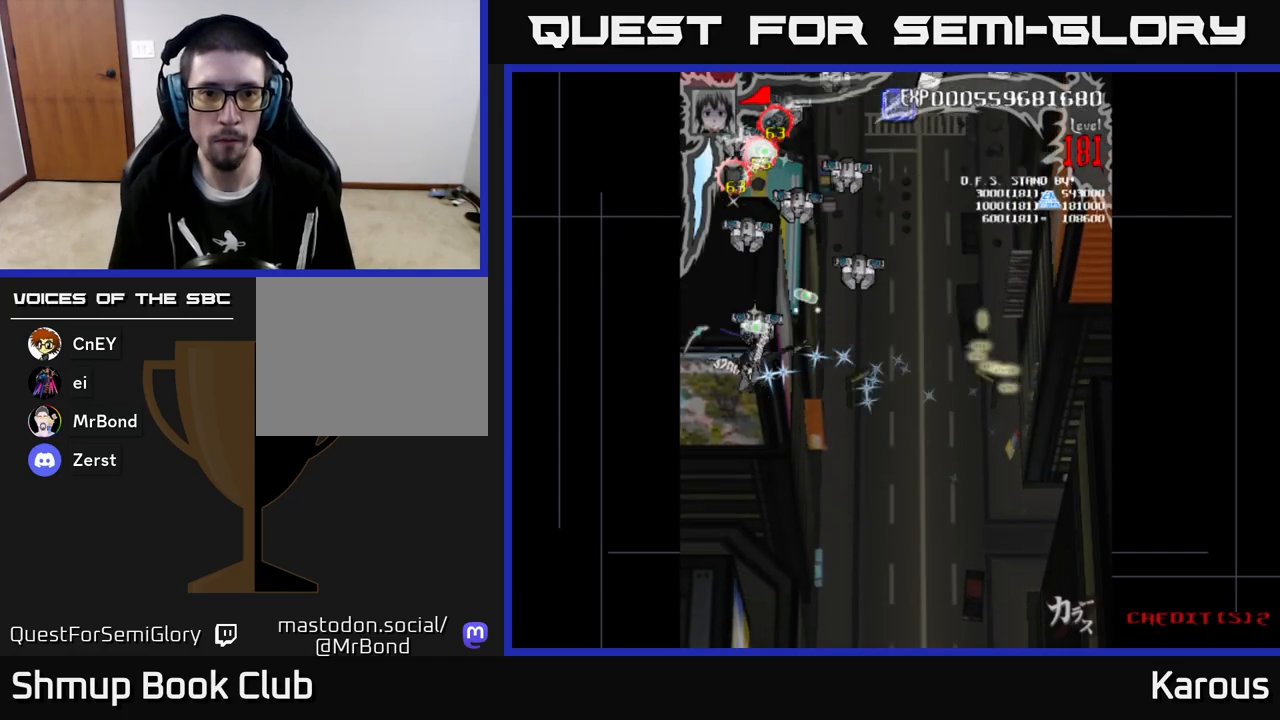
{"buttons": ["X", "DPAD_UP", "DPAD_LEFT"], "left_stick": "center"}
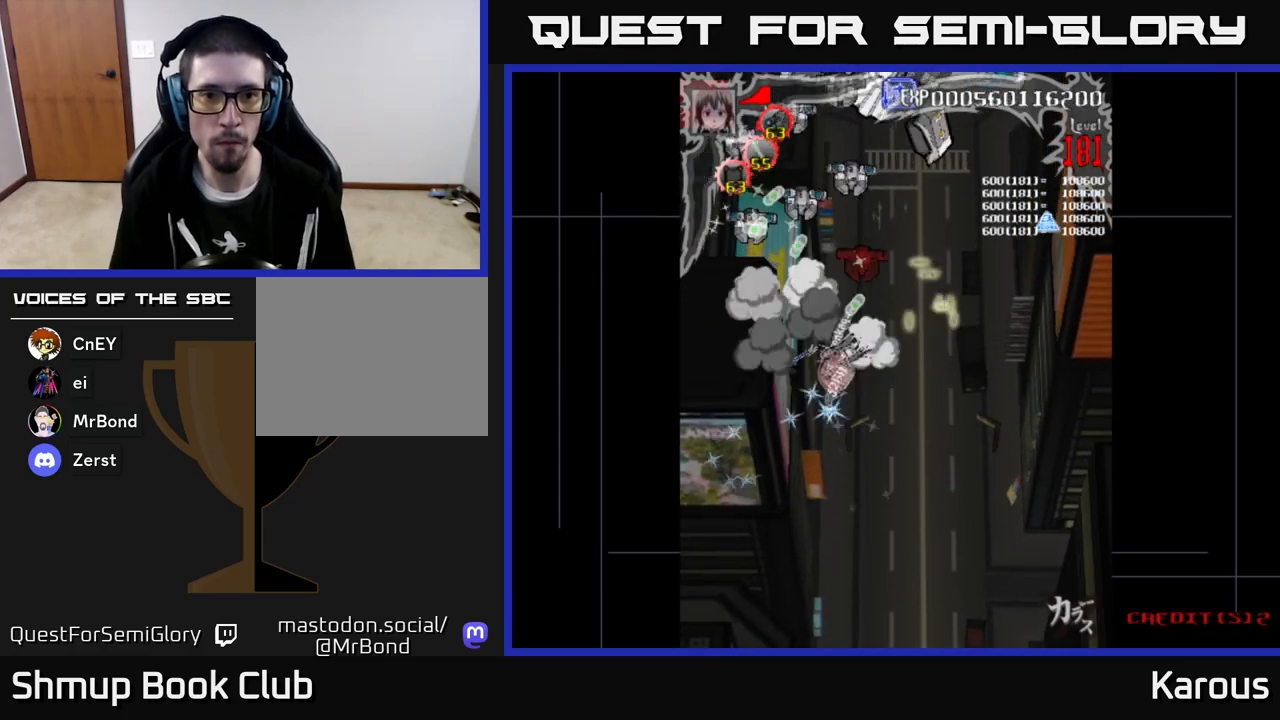
{"buttons": ["B", "DPAD_UP", "DPAD_RIGHT"], "left_stick": "center", "events": [[33, "X", "up"], [100, "B", "down"], [133, "DPAD_LEFT", "up"], [400, "DPAD_RIGHT", "down"]]}
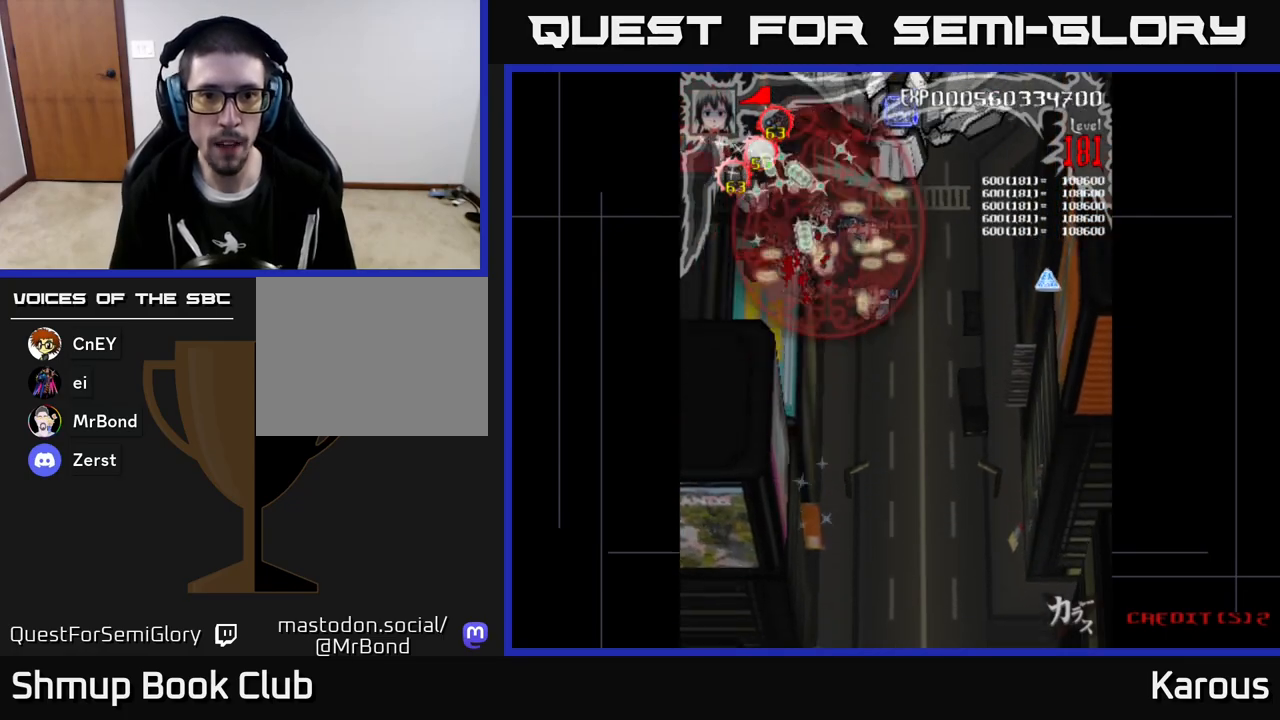
{"buttons": ["B", "DPAD_LEFT"], "left_stick": "center", "events": [[283, "DPAD_RIGHT", "up"], [283, "DPAD_UP", "up"], [317, "DPAD_LEFT", "down"]]}
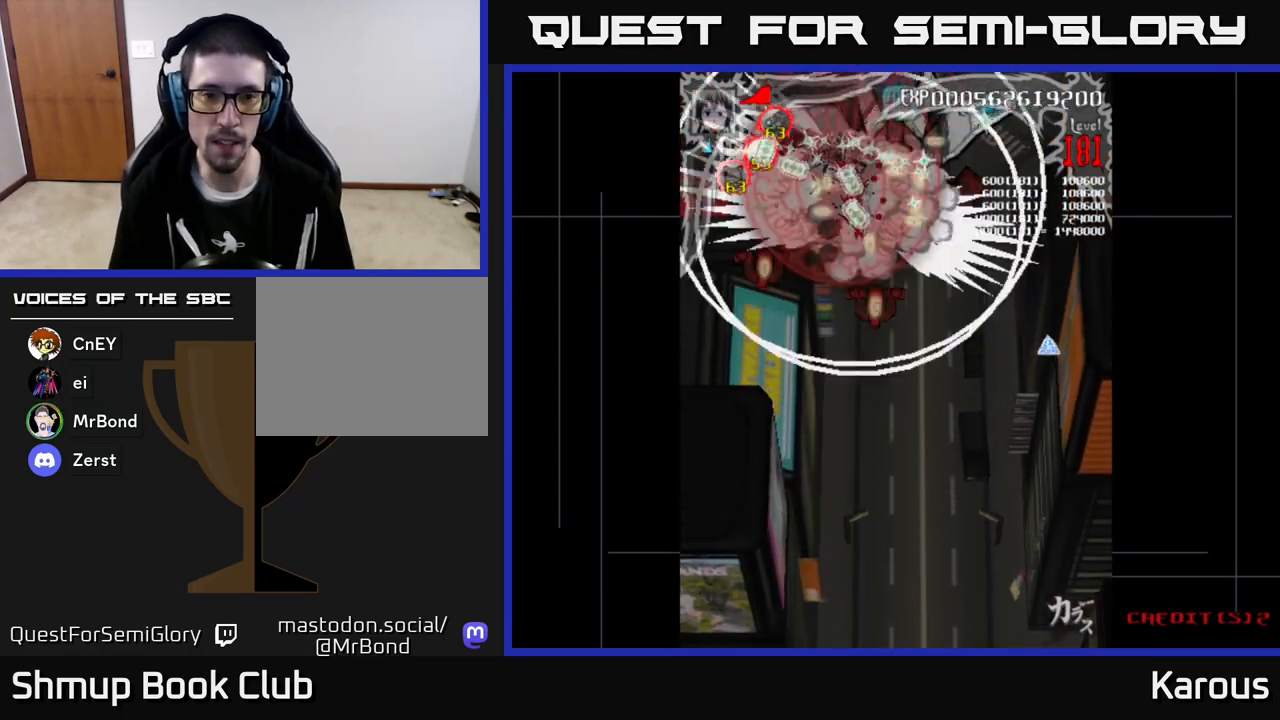
{"buttons": ["B", "DPAD_DOWN", "DPAD_RIGHT"], "left_stick": "center", "events": [[83, "DPAD_DOWN", "down"], [267, "DPAD_LEFT", "up"], [350, "DPAD_RIGHT", "down"]]}
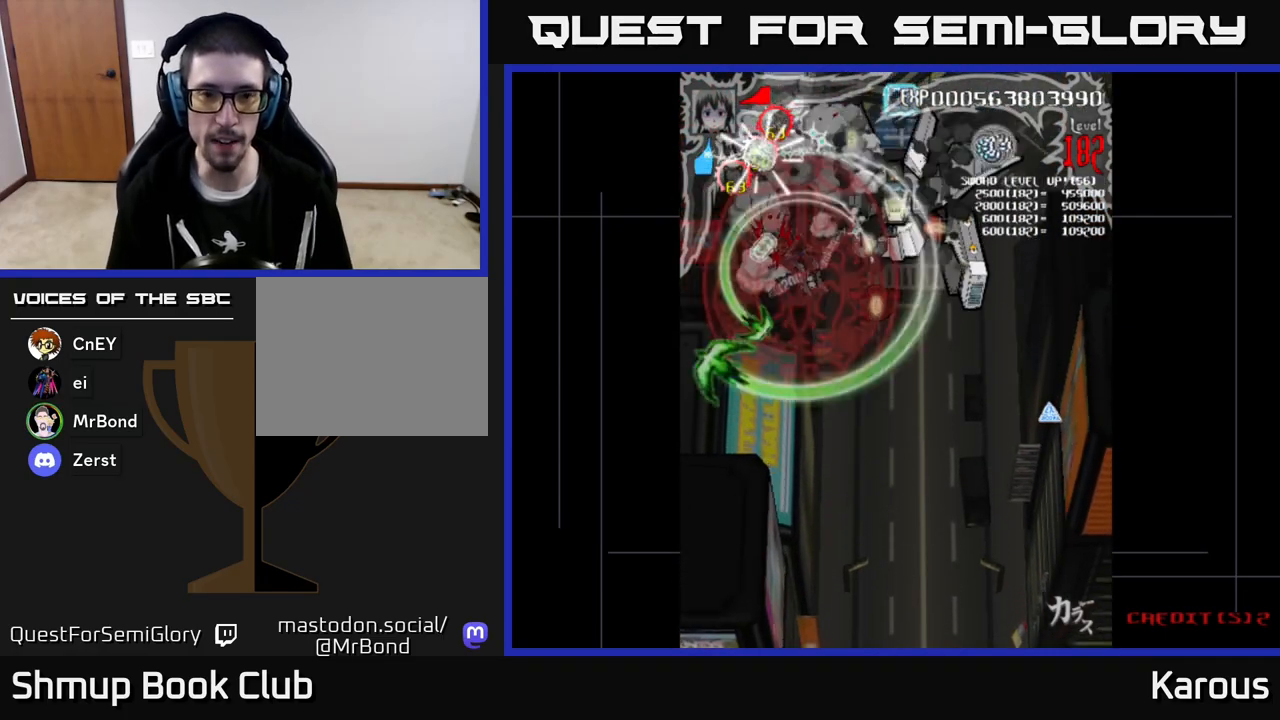
{"buttons": ["B", "DPAD_DOWN", "DPAD_RIGHT"], "left_stick": "center", "events": []}
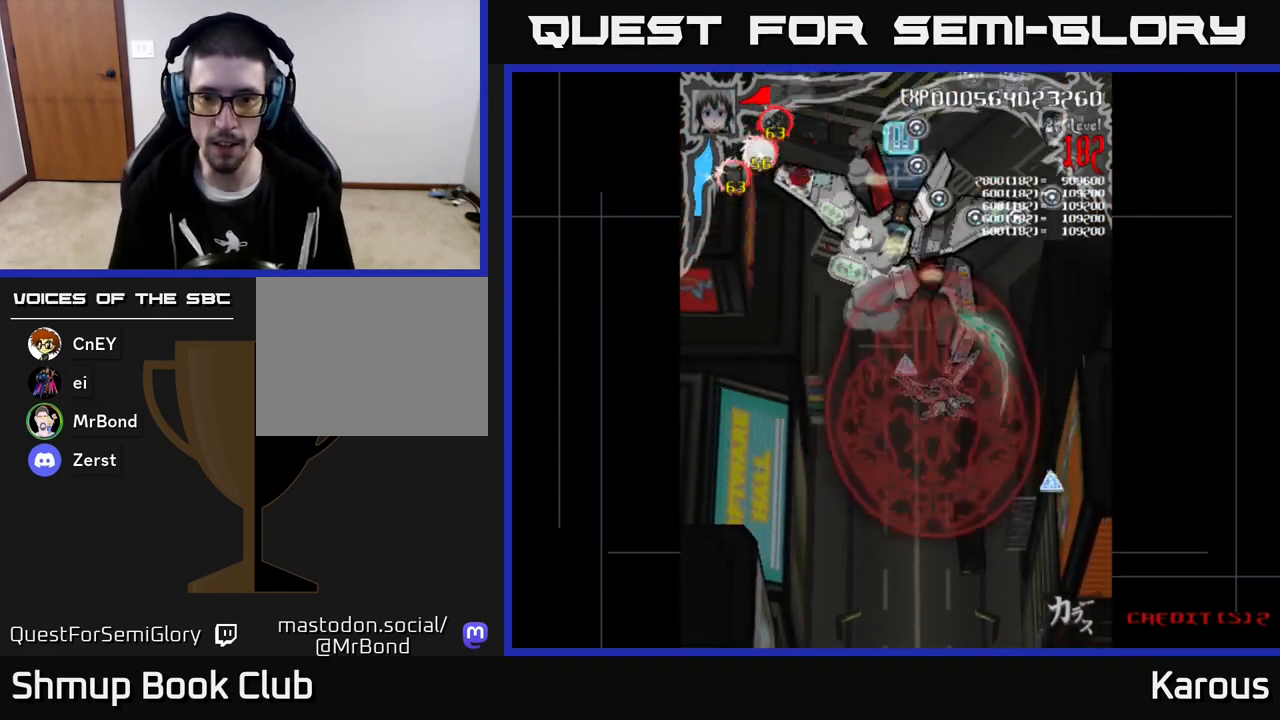
{"buttons": ["B", "DPAD_UP", "DPAD_LEFT"], "left_stick": "center", "events": [[300, "DPAD_RIGHT", "up"], [333, "DPAD_DOWN", "up"], [333, "DPAD_LEFT", "down"], [367, "DPAD_UP", "down"]]}
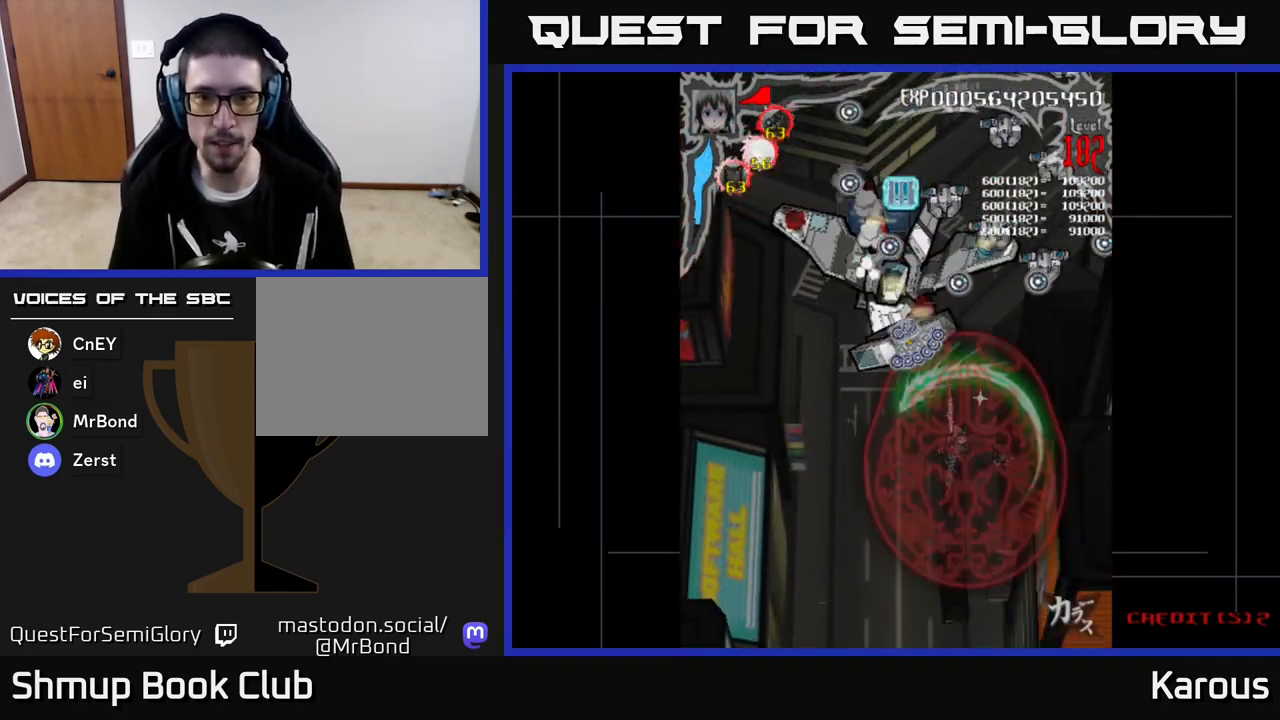
{"buttons": ["B", "DPAD_LEFT"], "left_stick": "center", "events": [[83, "DPAD_LEFT", "up"], [167, "DPAD_LEFT", "down"], [317, "DPAD_LEFT", "up"], [483, "DPAD_UP", "up"], [500, "DPAD_LEFT", "down"]]}
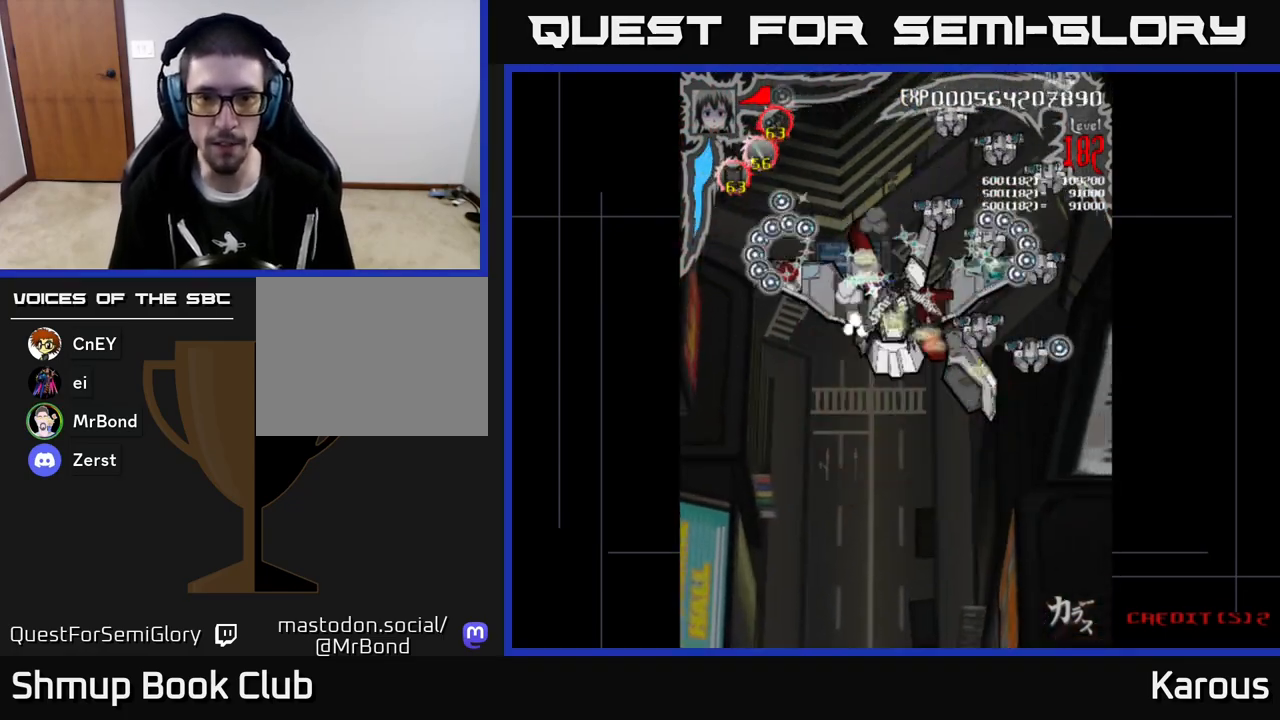
{"buttons": ["B", "DPAD_RIGHT"], "left_stick": "center", "events": [[33, "DPAD_DOWN", "down"], [100, "DPAD_LEFT", "up"], [150, "DPAD_RIGHT", "down"], [267, "DPAD_RIGHT", "up"], [417, "DPAD_RIGHT", "down"], [433, "DPAD_DOWN", "up"]]}
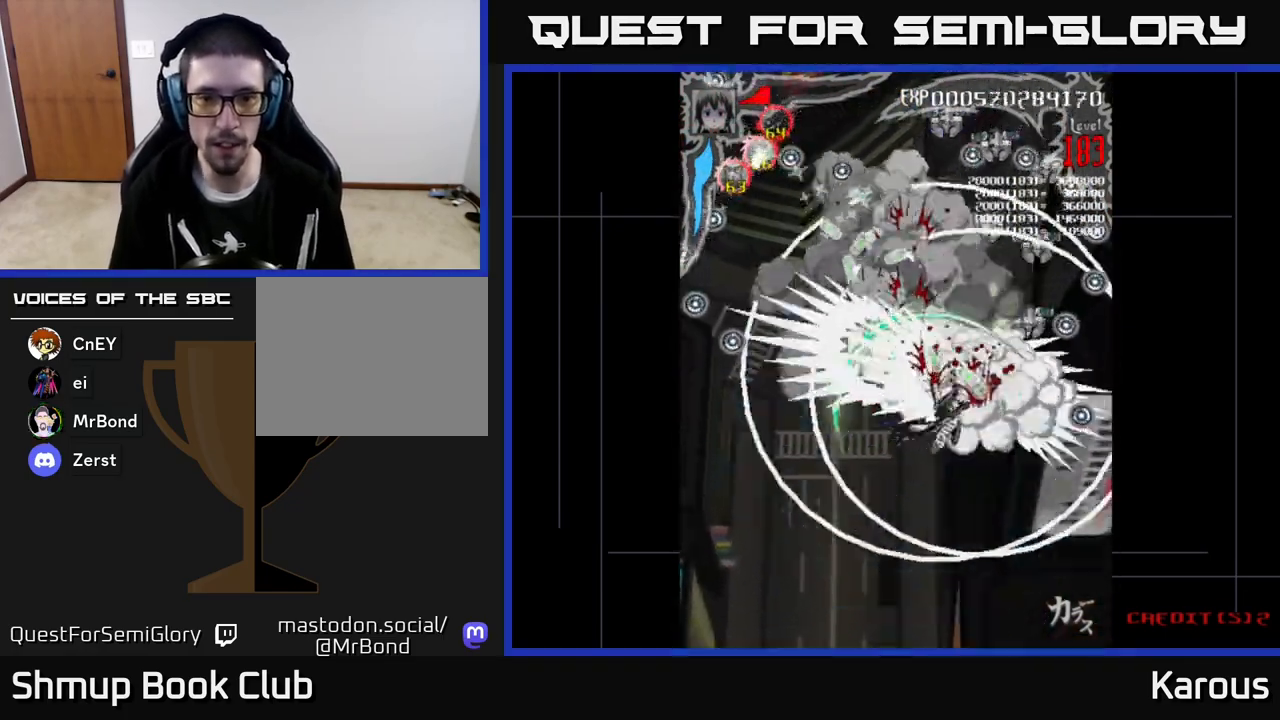
{"buttons": ["B", "DPAD_DOWN", "DPAD_LEFT"], "left_stick": "center", "events": [[117, "DPAD_RIGHT", "up"], [150, "DPAD_UP", "down"], [183, "DPAD_LEFT", "down"], [283, "DPAD_UP", "up"], [500, "DPAD_DOWN", "down"]]}
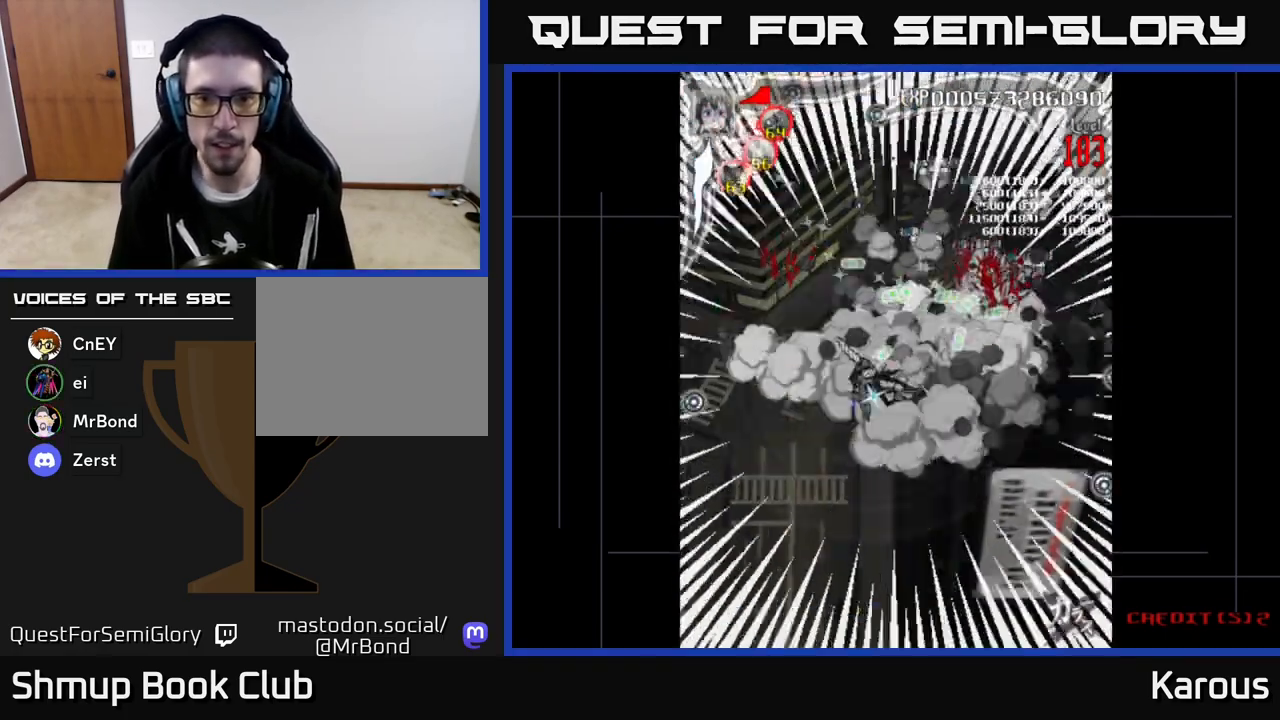
{"buttons": ["B", "DPAD_UP"], "left_stick": "center", "events": [[17, "DPAD_LEFT", "up"], [67, "DPAD_RIGHT", "down"], [117, "DPAD_DOWN", "up"], [133, "DPAD_DOWN", "down"], [300, "DPAD_DOWN", "up"], [383, "DPAD_UP", "down"], [417, "DPAD_RIGHT", "up"], [433, "DPAD_RIGHT", "down"], [467, "DPAD_RIGHT", "up"]]}
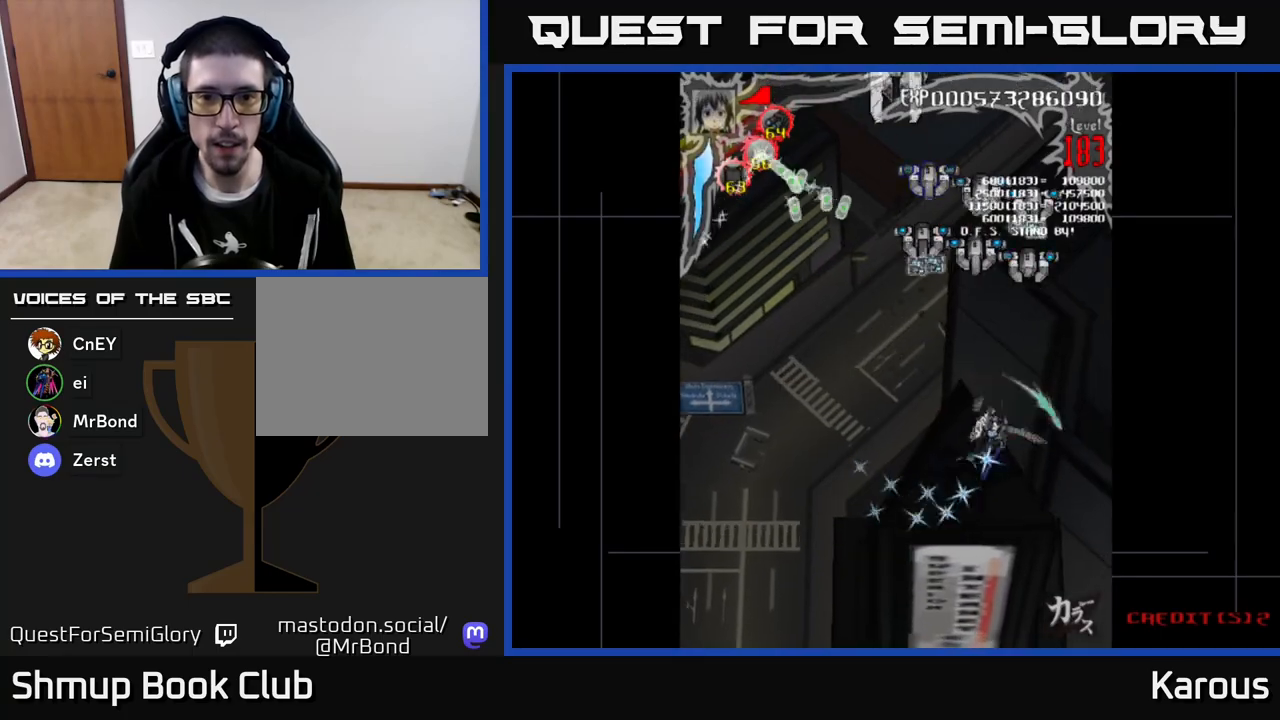
{"buttons": ["B", "DPAD_LEFT"], "left_stick": "center", "events": [[17, "B", "up"], [83, "X", "down"], [150, "X", "up"], [233, "B", "down"], [417, "DPAD_LEFT", "down"], [483, "DPAD_UP", "up"]]}
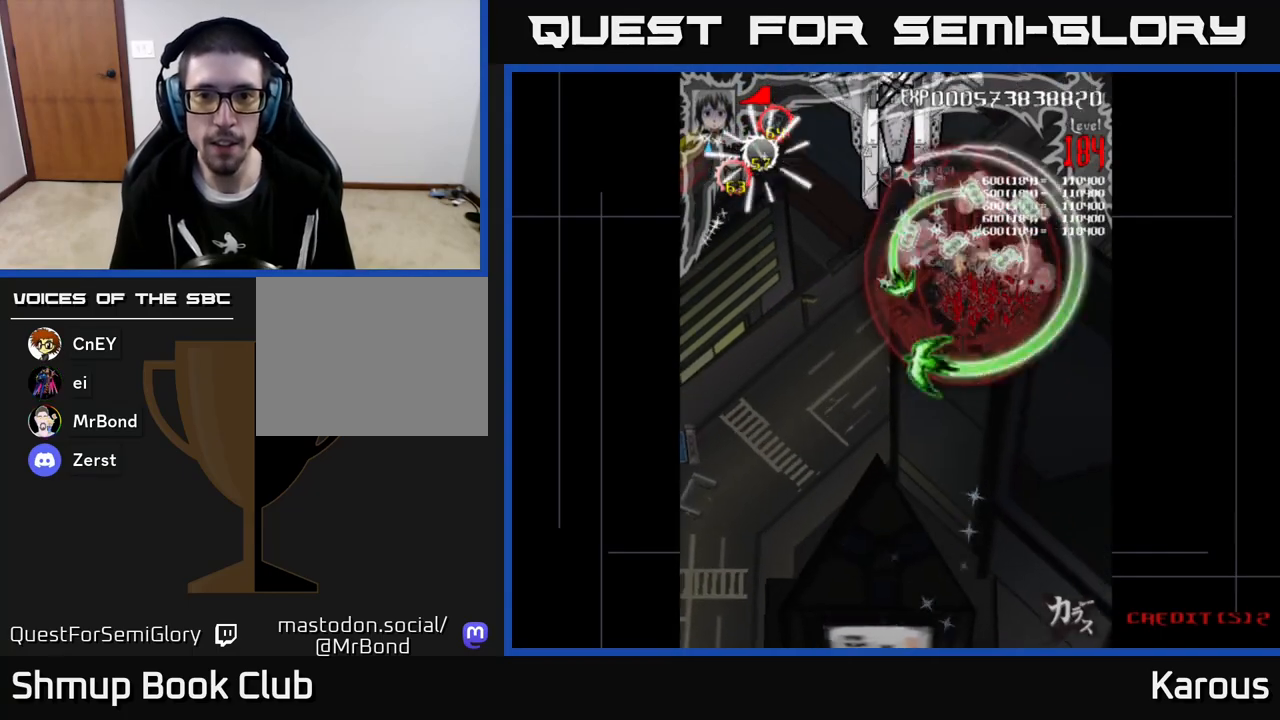
{"buttons": ["B", "DPAD_LEFT"], "left_stick": "center", "events": [[117, "DPAD_LEFT", "up"], [150, "DPAD_RIGHT", "down"], [450, "DPAD_RIGHT", "up"], [467, "DPAD_LEFT", "down"]]}
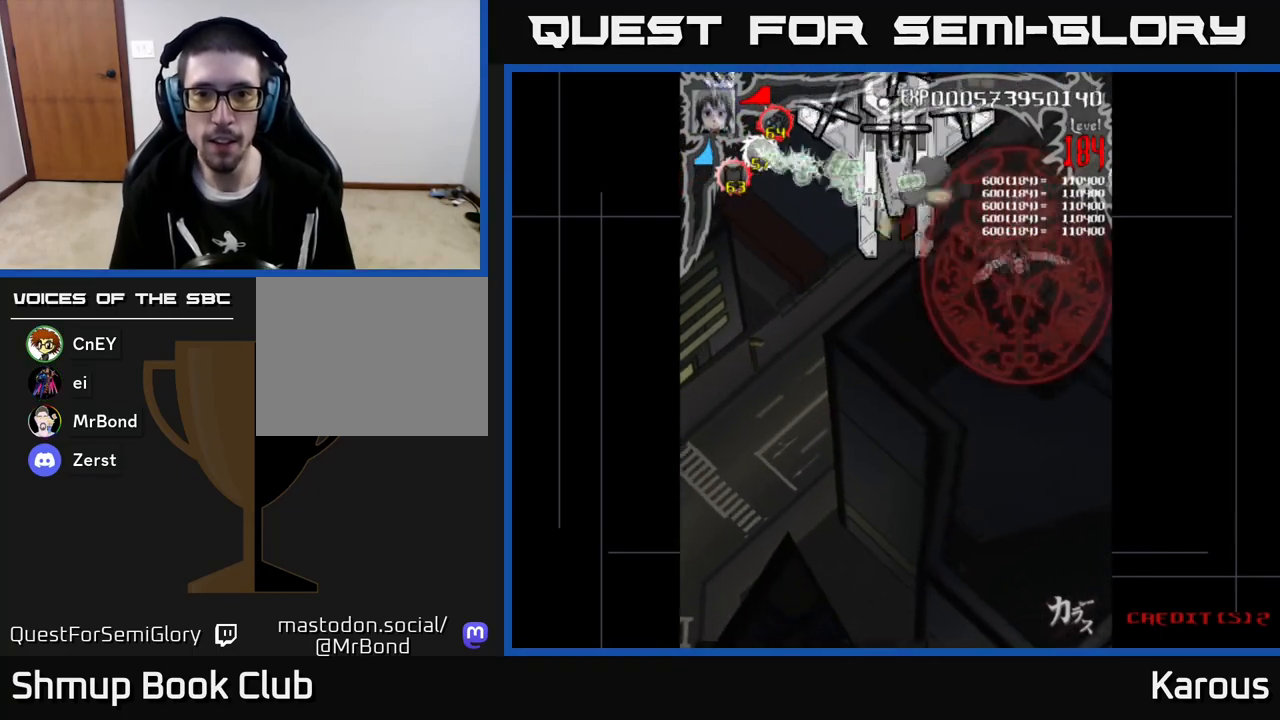
{"buttons": ["B", "DPAD_LEFT"], "left_stick": "center", "events": [[100, "DPAD_UP", "down"], [450, "DPAD_UP", "up"]]}
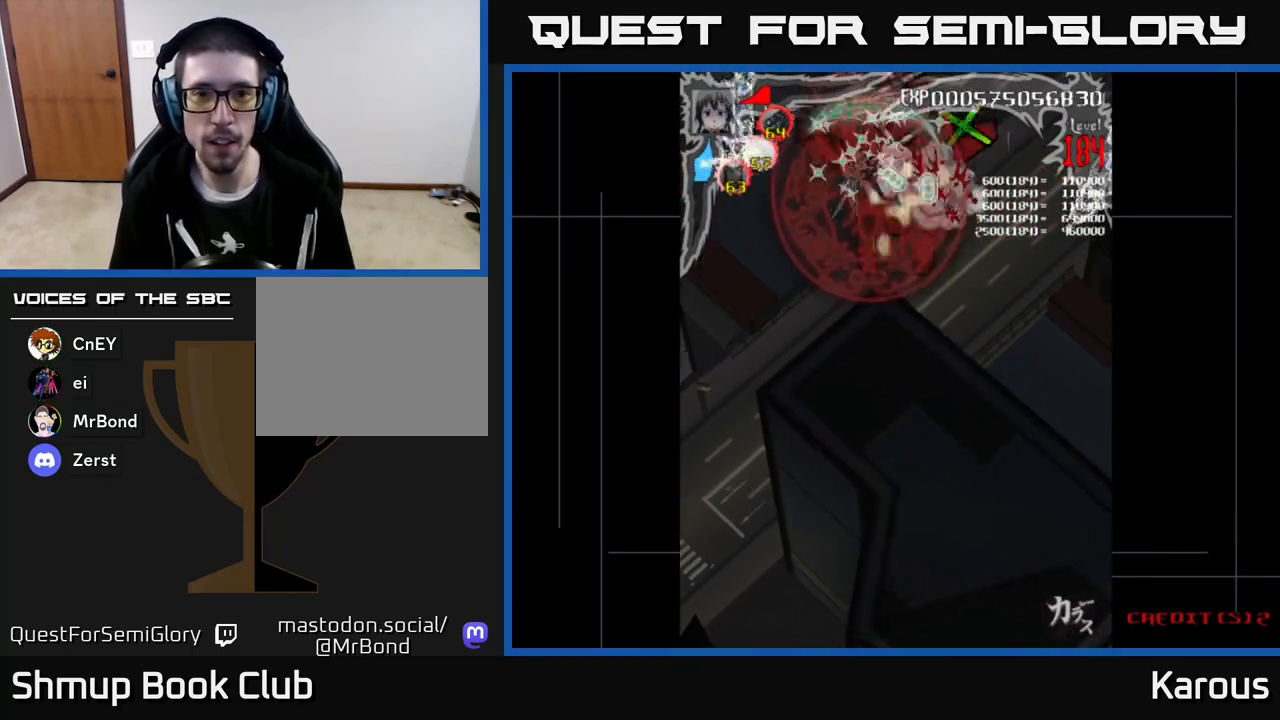
{"buttons": ["B", "DPAD_RIGHT"], "left_stick": "center", "events": [[50, "DPAD_DOWN", "down"], [233, "DPAD_DOWN", "up"], [350, "DPAD_UP", "down"], [400, "DPAD_LEFT", "up"], [417, "DPAD_RIGHT", "down"], [483, "DPAD_UP", "up"]]}
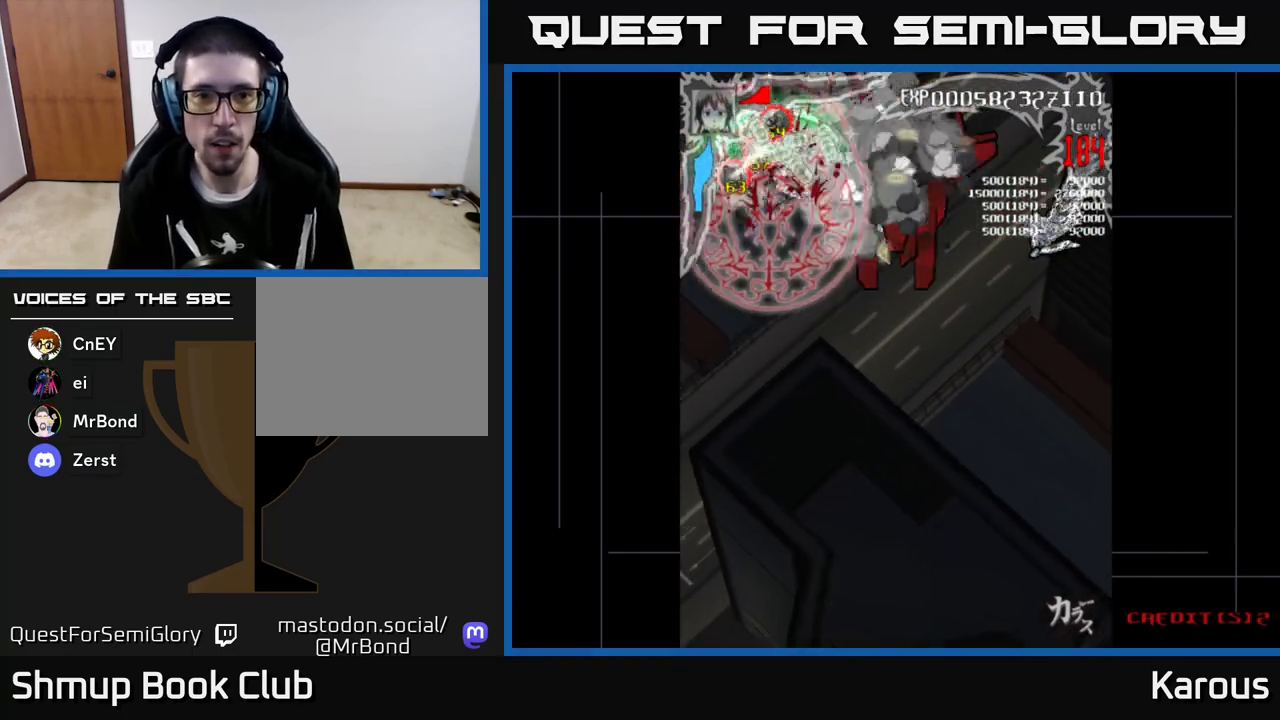
{"buttons": ["A", "DPAD_DOWN", "DPAD_RIGHT"], "left_stick": "center", "events": [[33, "DPAD_DOWN", "down"], [333, "DPAD_RIGHT", "up"], [483, "A", "down"], [483, "B", "up"], [483, "DPAD_RIGHT", "down"]]}
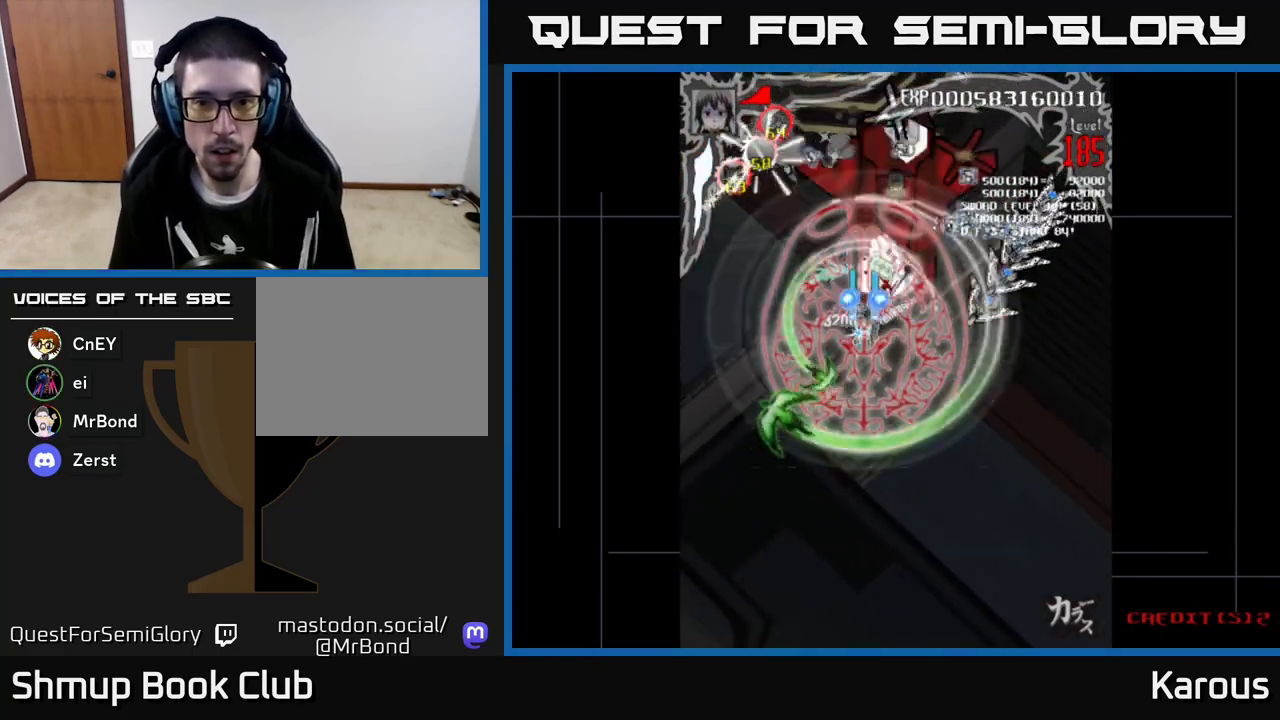
{"buttons": ["A"], "left_stick": "center", "events": [[183, "DPAD_RIGHT", "up"], [333, "DPAD_RIGHT", "down"], [400, "DPAD_DOWN", "up"], [400, "DPAD_RIGHT", "up"]]}
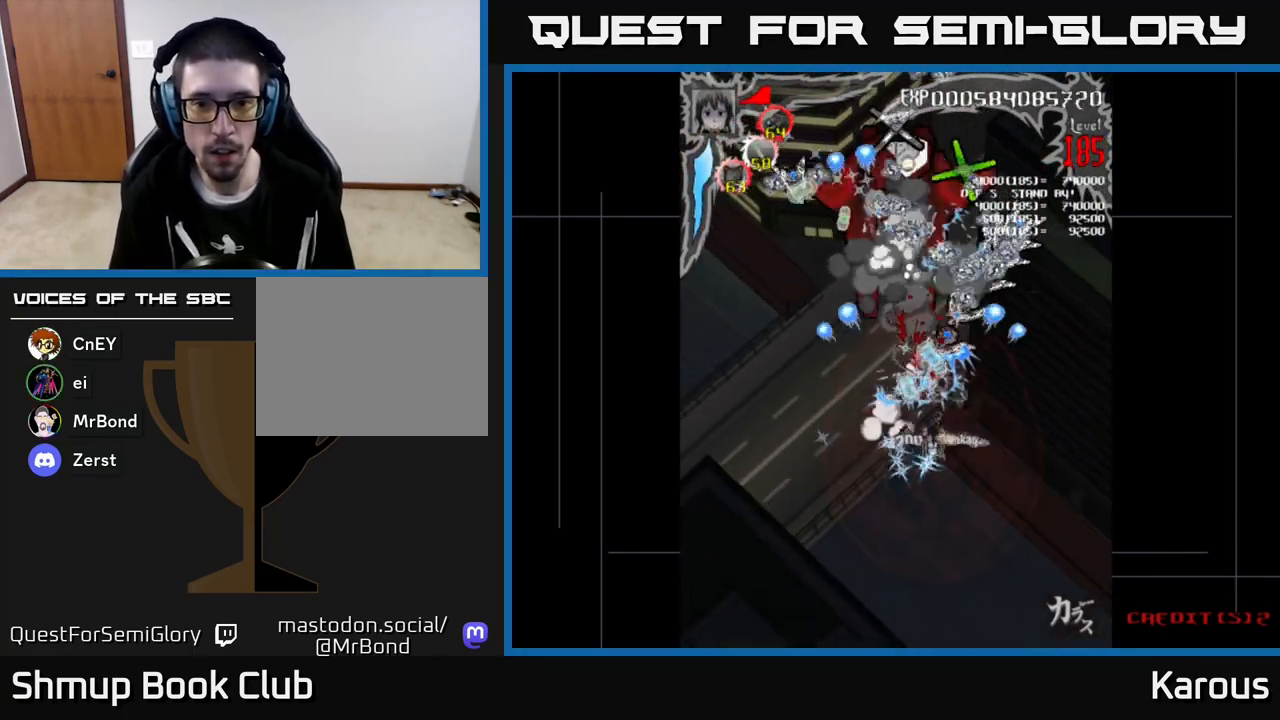
{"buttons": ["A"], "left_stick": "center", "events": []}
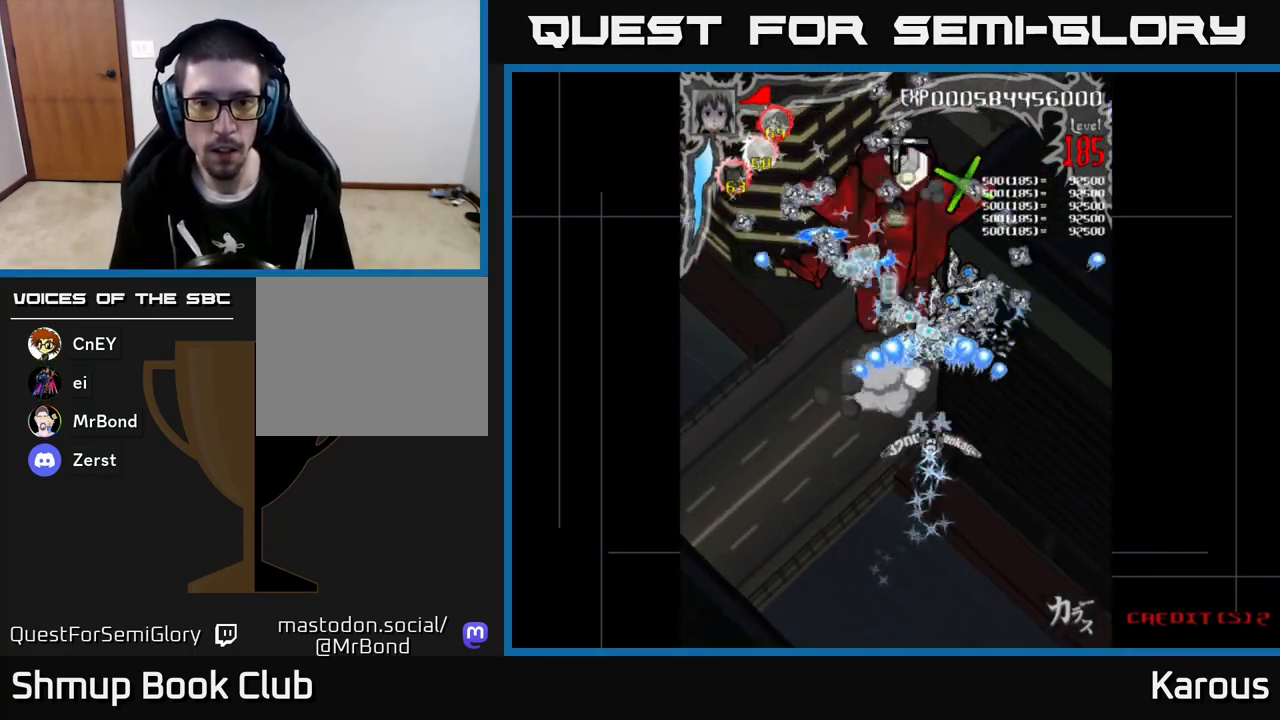
{"buttons": ["A", "DPAD_DOWN", "DPAD_RIGHT"], "left_stick": "center", "events": [[33, "DPAD_LEFT", "down"], [83, "DPAD_DOWN", "down"], [150, "DPAD_LEFT", "up"], [200, "DPAD_DOWN", "up"], [367, "DPAD_LEFT", "down"], [417, "DPAD_DOWN", "down"], [467, "DPAD_LEFT", "up"], [500, "DPAD_RIGHT", "down"]]}
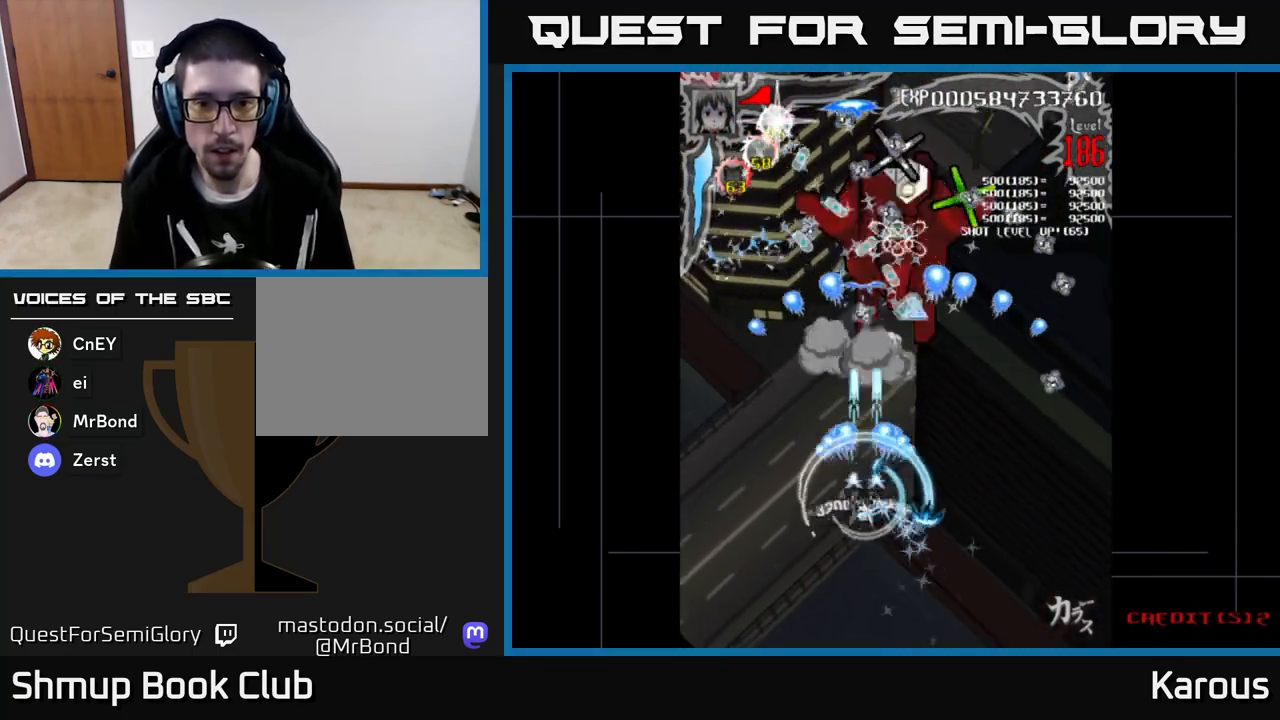
{"buttons": ["A", "DPAD_UP"], "left_stick": "center", "events": [[83, "DPAD_DOWN", "up"], [100, "DPAD_RIGHT", "up"], [400, "DPAD_UP", "down"]]}